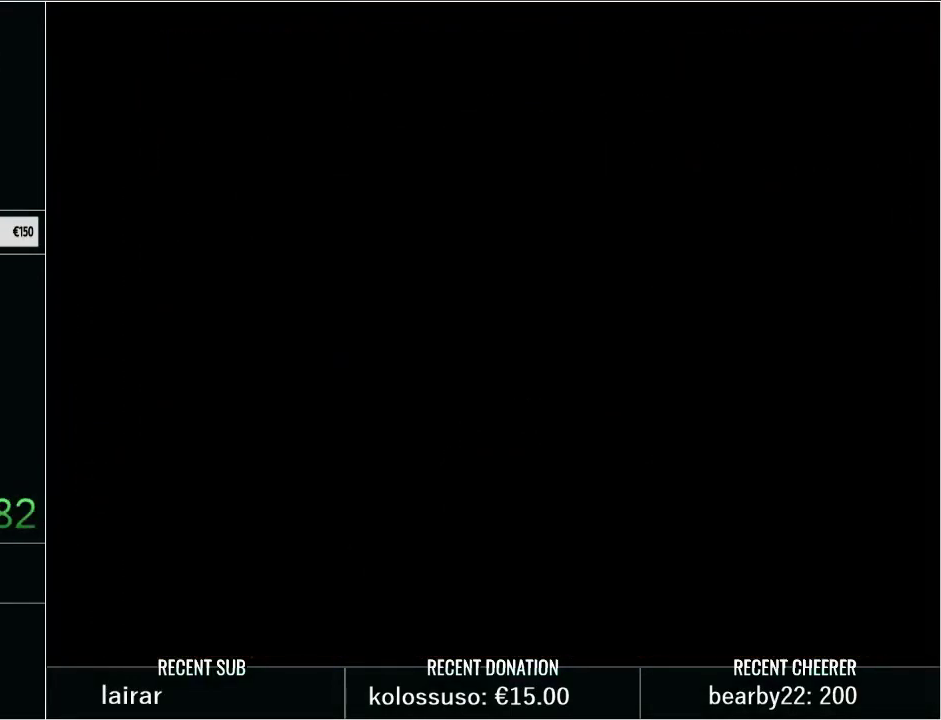
Gameplay with a controller (Nintendo layout); each line is a JSON object with the inputs held at the frame after it. "events" lists button and stick changes between this image and that frame as [ms after this image, input, new state], when the widget could be followed in between. Not read: L3 R3.
{"buttons": ["Y", "DPAD_DOWN", "DPAD_RIGHT"], "events": [[317, "DPAD_RIGHT", "down"], [383, "DPAD_DOWN", "down"], [417, "Y", "down"]]}
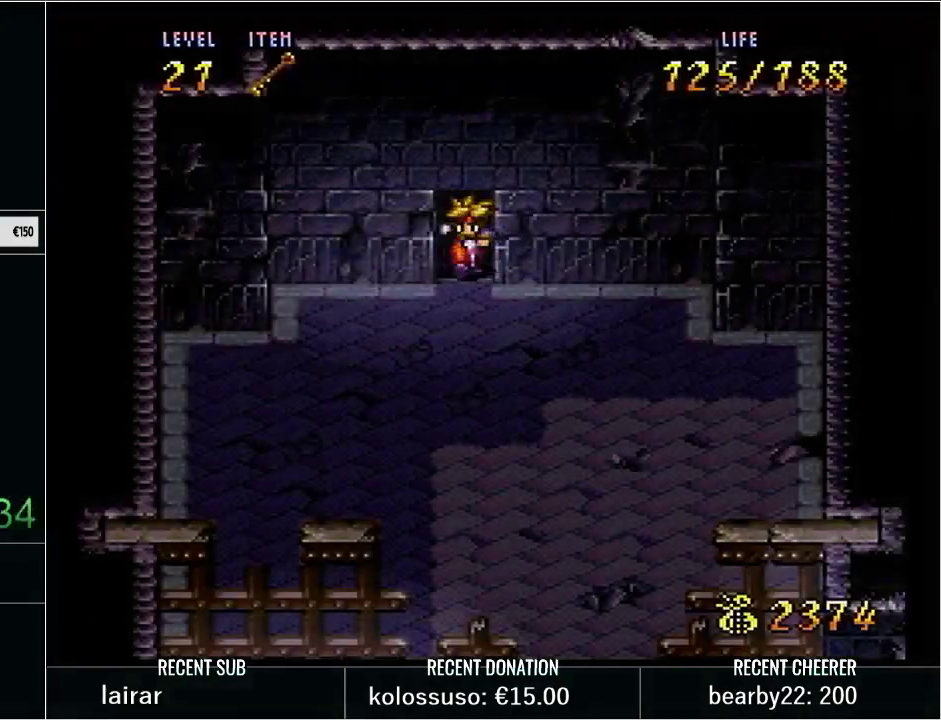
{"buttons": ["Y", "DPAD_DOWN", "DPAD_RIGHT"], "events": [[50, "Y", "up"], [117, "Y", "down"], [233, "Y", "up"], [300, "Y", "down"], [383, "Y", "up"], [450, "Y", "down"]]}
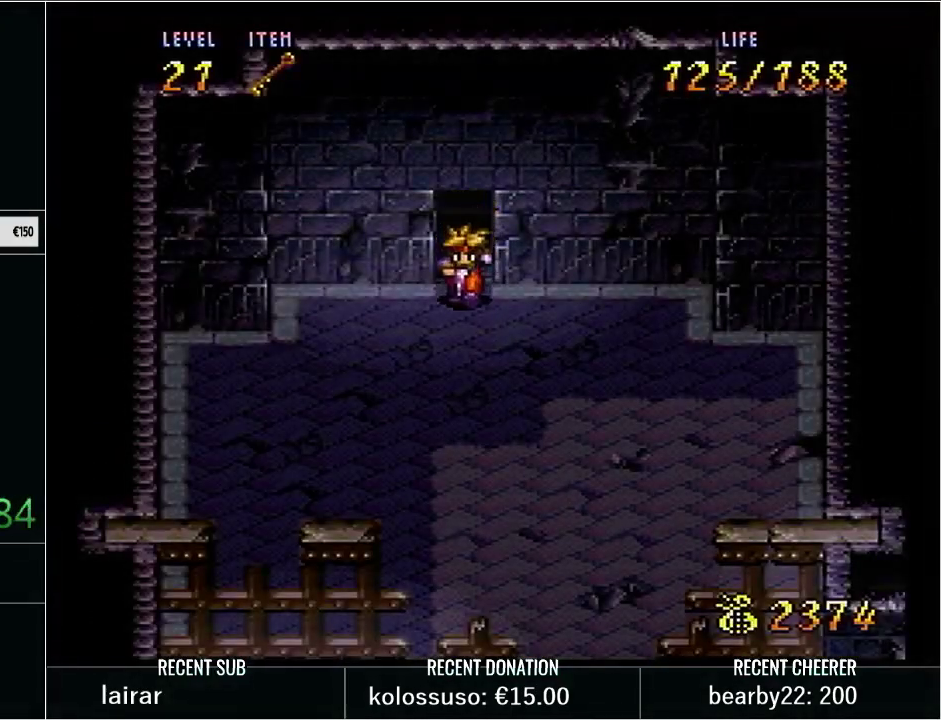
{"buttons": [], "events": [[83, "Y", "up"], [133, "DPAD_RIGHT", "up"], [200, "DPAD_DOWN", "up"], [200, "START", "down"], [267, "L1", "down"], [417, "L1", "up"], [417, "START", "up"]]}
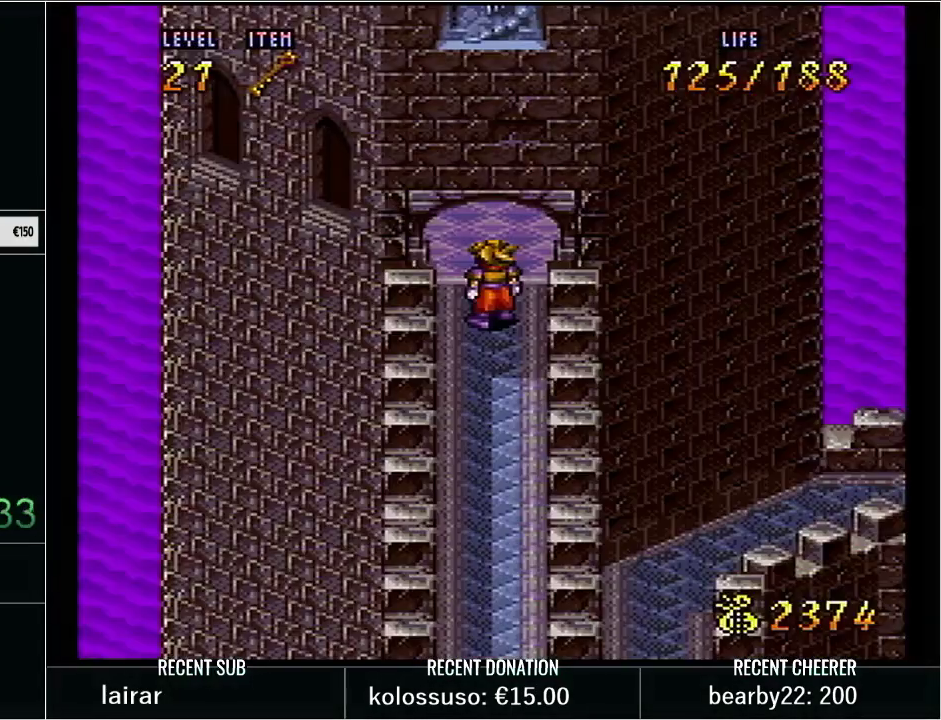
{"buttons": ["DPAD_UP"], "events": [[233, "Y", "down"], [267, "DPAD_UP", "down"], [417, "Y", "up"]]}
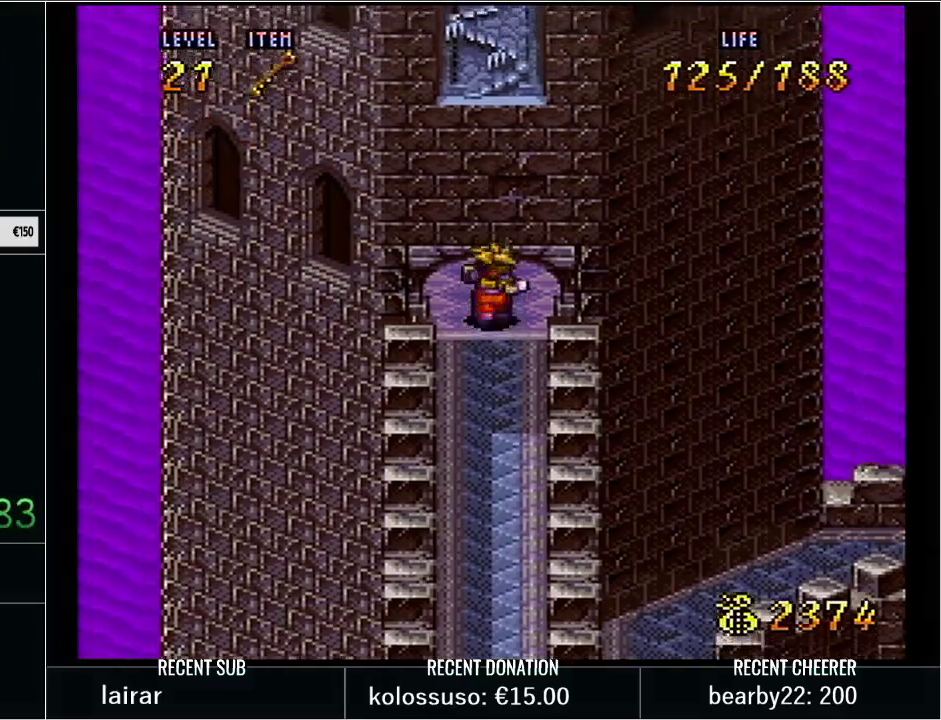
{"buttons": ["Y", "DPAD_UP", "DPAD_LEFT"], "events": [[33, "Y", "down"], [167, "DPAD_LEFT", "down"], [167, "Y", "up"], [233, "Y", "down"], [383, "Y", "up"], [483, "Y", "down"]]}
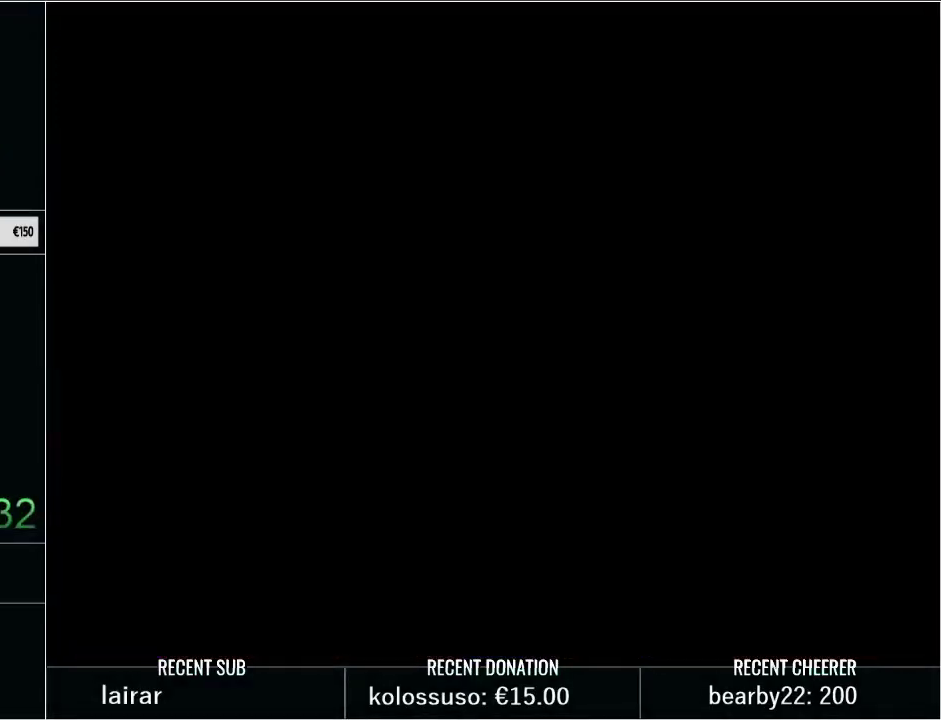
{"buttons": ["DPAD_UP", "DPAD_LEFT"], "events": [[100, "Y", "up"], [200, "Y", "down"], [300, "Y", "up"], [383, "Y", "down"], [483, "Y", "up"]]}
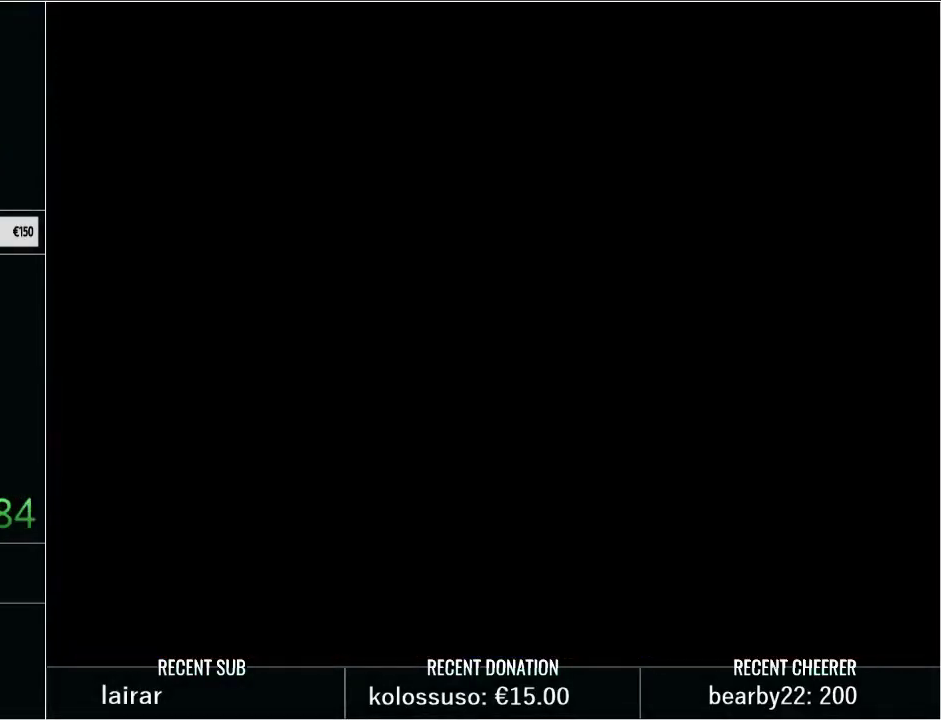
{"buttons": ["Y", "DPAD_UP", "DPAD_LEFT"], "events": [[83, "Y", "down"], [167, "Y", "up"], [267, "Y", "down"], [350, "Y", "up"], [450, "Y", "down"]]}
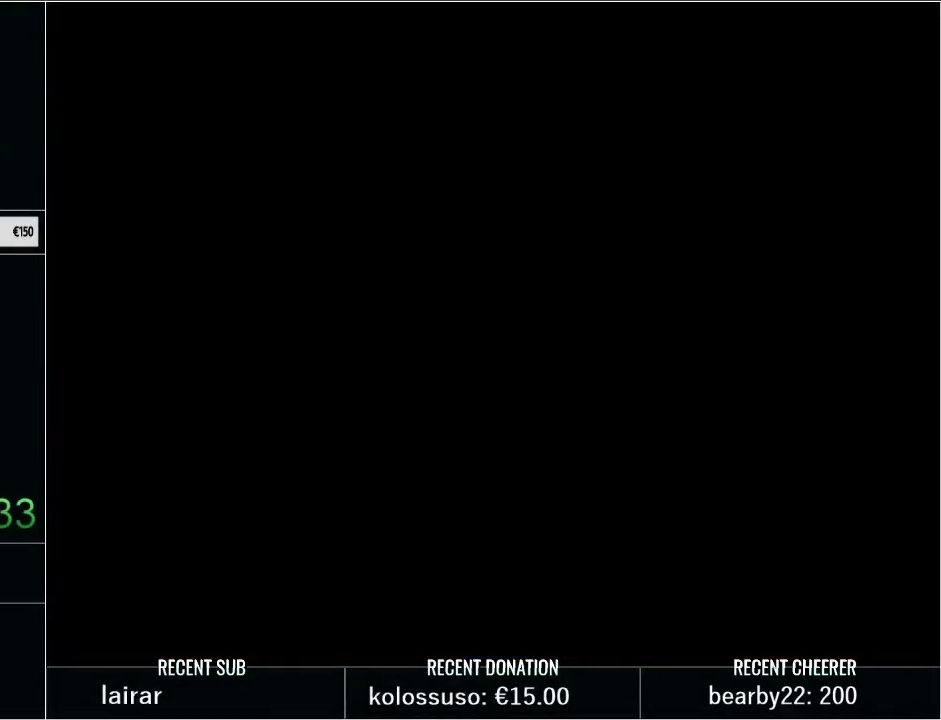
{"buttons": ["DPAD_UP", "DPAD_LEFT"], "events": [[67, "Y", "up"], [133, "Y", "down"], [267, "Y", "up"], [333, "Y", "down"], [450, "Y", "up"]]}
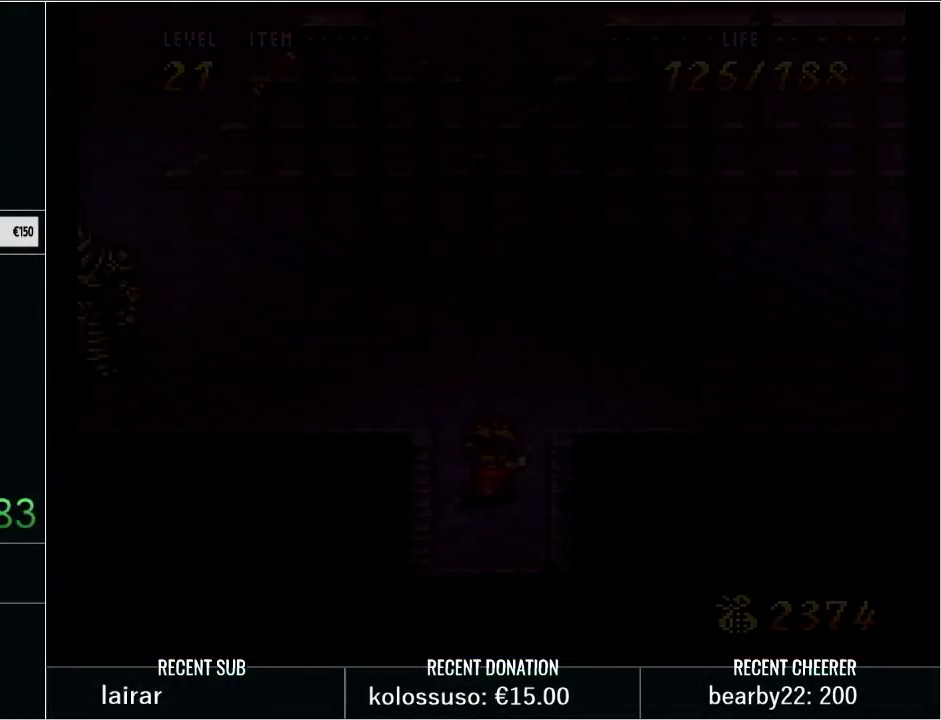
{"buttons": ["Y", "DPAD_UP", "DPAD_LEFT"], "events": [[17, "Y", "down"], [350, "DPAD_LEFT", "up"], [417, "DPAD_LEFT", "down"]]}
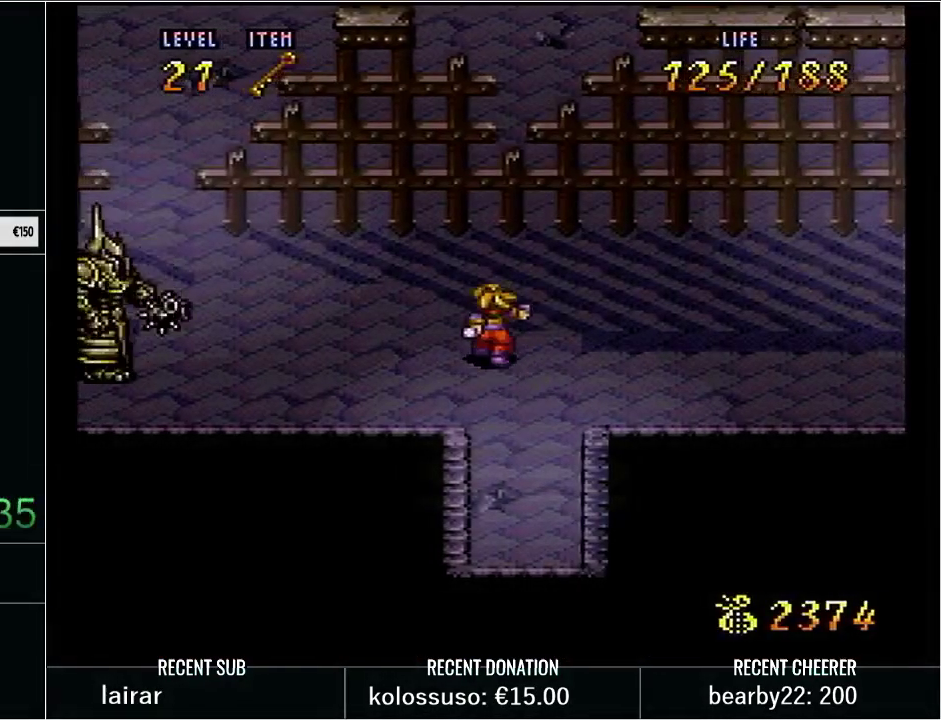
{"buttons": ["X", "Y", "DPAD_LEFT"], "events": [[100, "DPAD_UP", "up"], [267, "DPAD_DOWN", "down"], [417, "DPAD_DOWN", "up"], [417, "X", "down"]]}
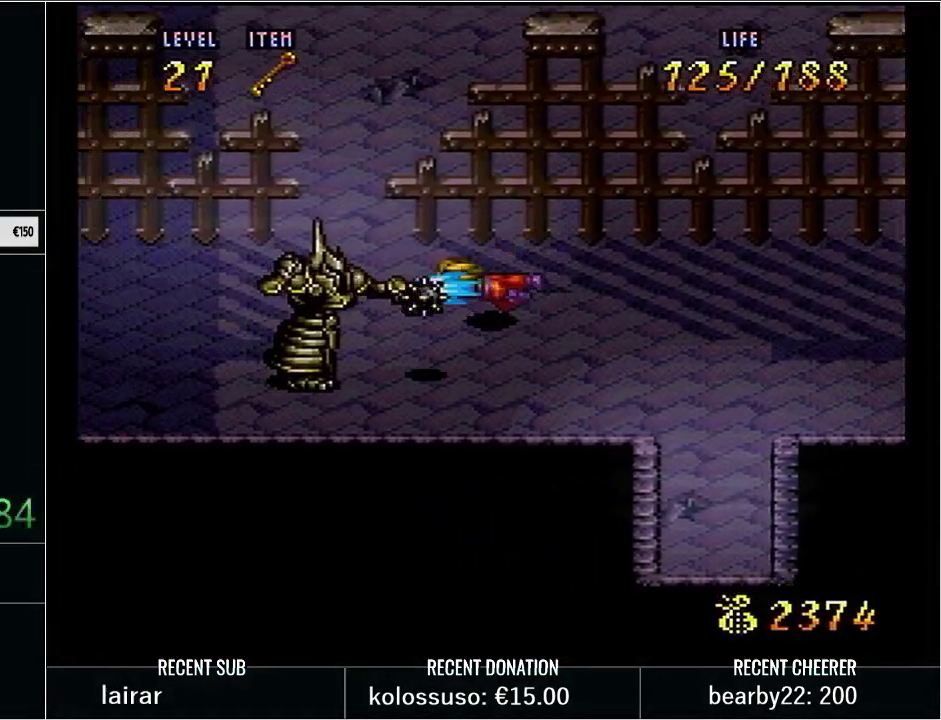
{"buttons": ["Y", "DPAD_UP"], "events": [[17, "DPAD_LEFT", "up"], [67, "X", "up"], [67, "Y", "up"], [267, "DPAD_UP", "down"], [267, "Y", "down"], [300, "DPAD_RIGHT", "down"], [350, "Y", "up"], [417, "Y", "down"], [483, "DPAD_RIGHT", "up"]]}
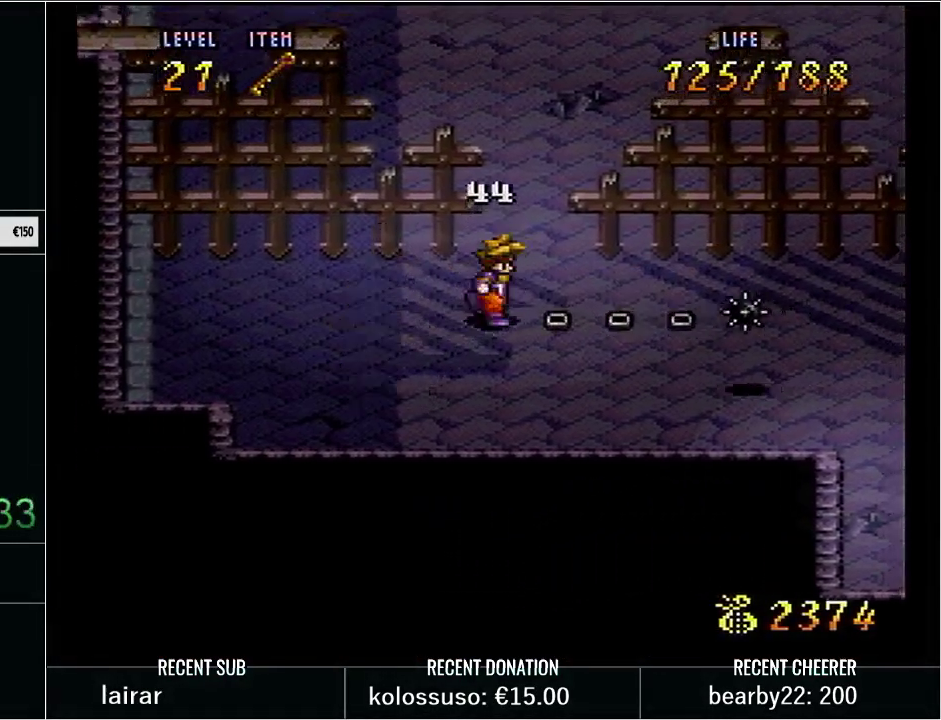
{"buttons": ["Y", "DPAD_UP"], "events": [[133, "DPAD_RIGHT", "down"], [417, "DPAD_RIGHT", "up"]]}
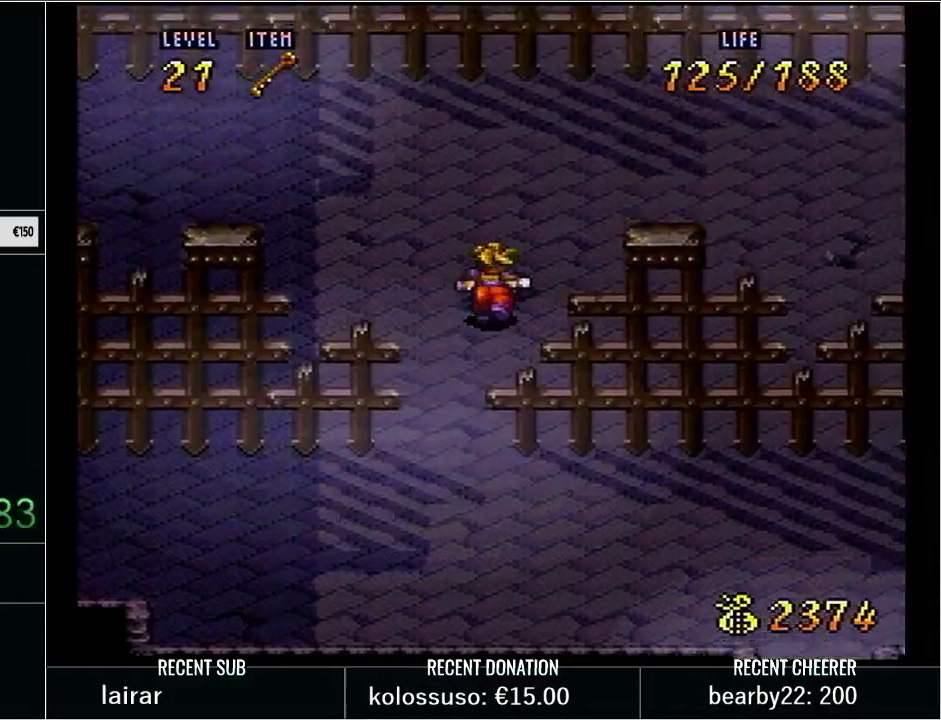
{"buttons": ["Y", "DPAD_UP", "DPAD_RIGHT"], "events": [[17, "DPAD_RIGHT", "down"], [233, "DPAD_RIGHT", "up"], [333, "DPAD_RIGHT", "down"]]}
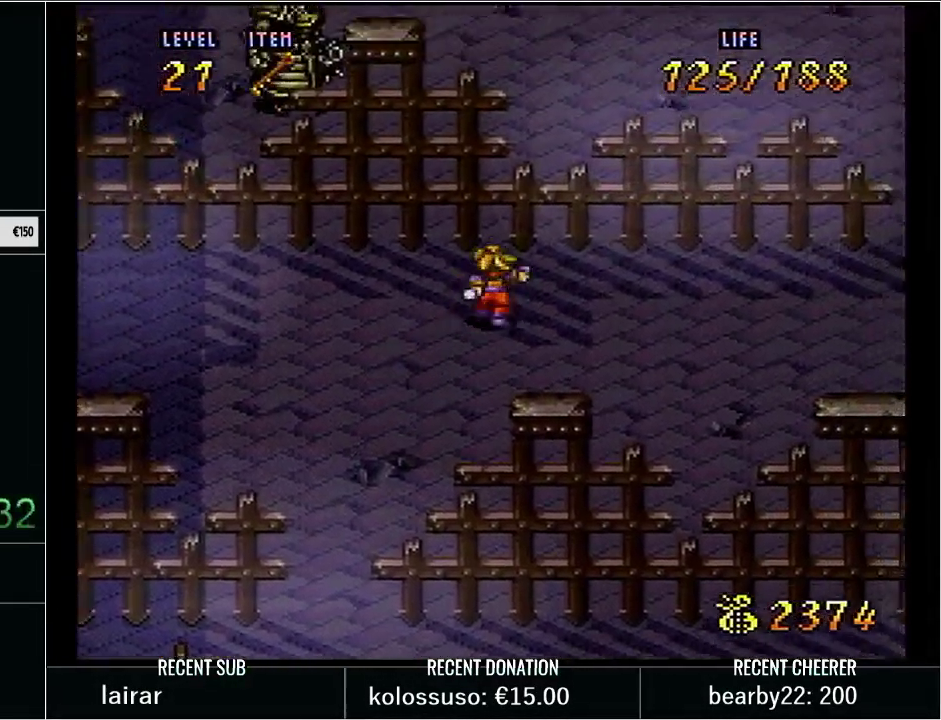
{"buttons": ["Y", "DPAD_RIGHT"], "events": [[17, "DPAD_UP", "up"]]}
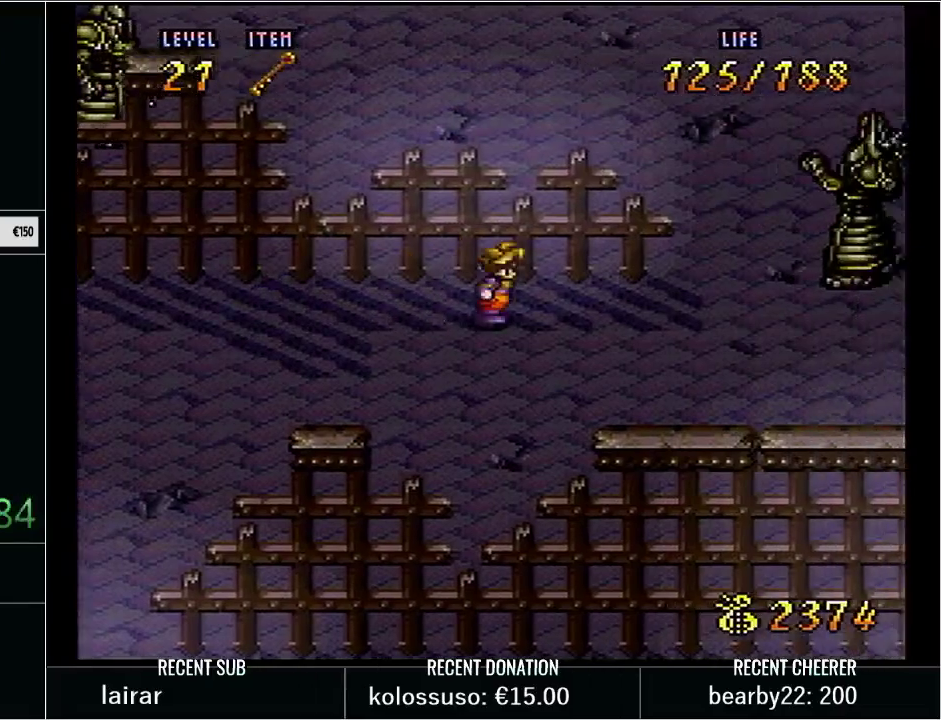
{"buttons": ["DPAD_UP"], "events": [[50, "X", "down"], [133, "DPAD_RIGHT", "up"], [283, "X", "up"], [317, "DPAD_RIGHT", "down"], [350, "Y", "up"], [383, "DPAD_UP", "down"], [450, "DPAD_RIGHT", "up"]]}
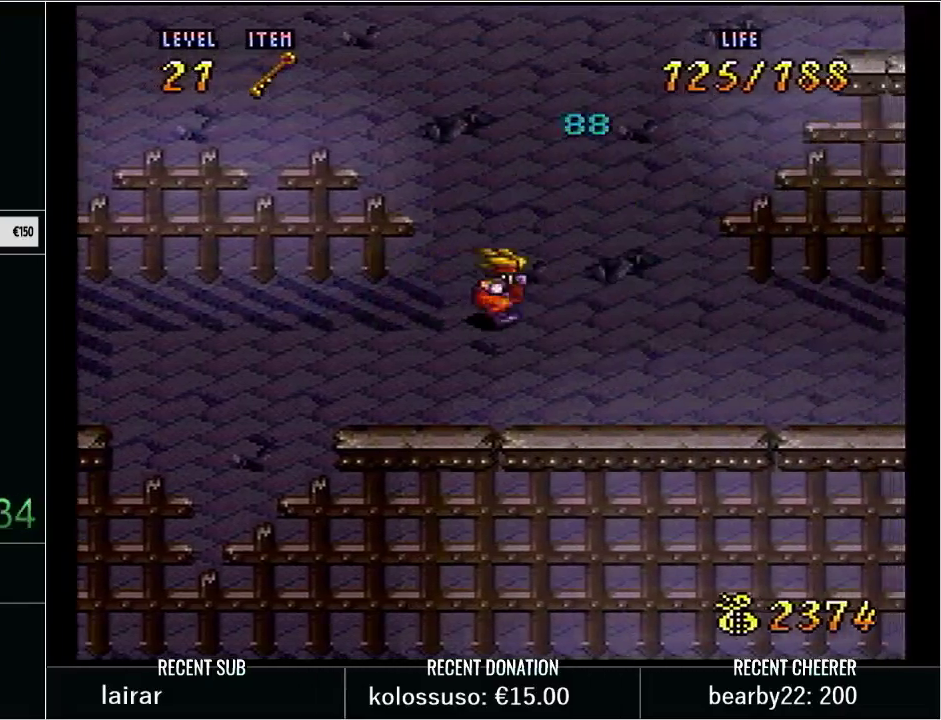
{"buttons": ["Y", "DPAD_UP", "DPAD_LEFT"], "events": [[50, "DPAD_LEFT", "down"], [50, "Y", "down"], [167, "DPAD_LEFT", "up"], [300, "DPAD_LEFT", "down"]]}
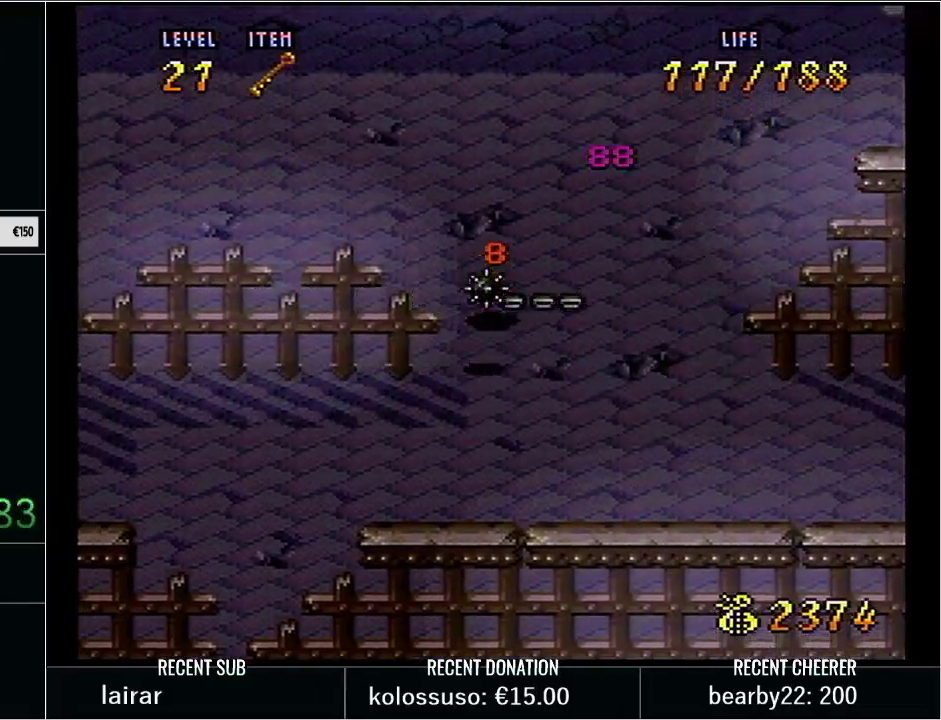
{"buttons": ["Y", "DPAD_UP", "DPAD_LEFT"], "events": [[17, "DPAD_LEFT", "up"], [33, "Y", "up"], [133, "Y", "down"], [167, "DPAD_LEFT", "down"], [267, "Y", "up"], [333, "Y", "down"]]}
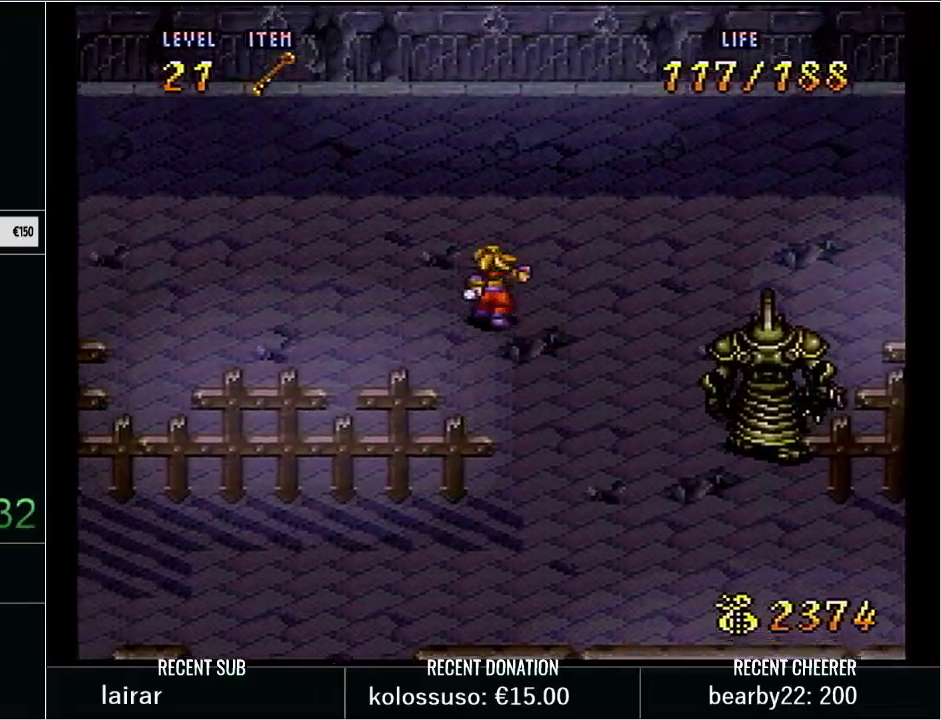
{"buttons": ["Y", "DPAD_UP", "DPAD_LEFT"], "events": [[17, "DPAD_UP", "up"], [117, "DPAD_UP", "down"], [300, "DPAD_UP", "up"], [450, "DPAD_UP", "down"]]}
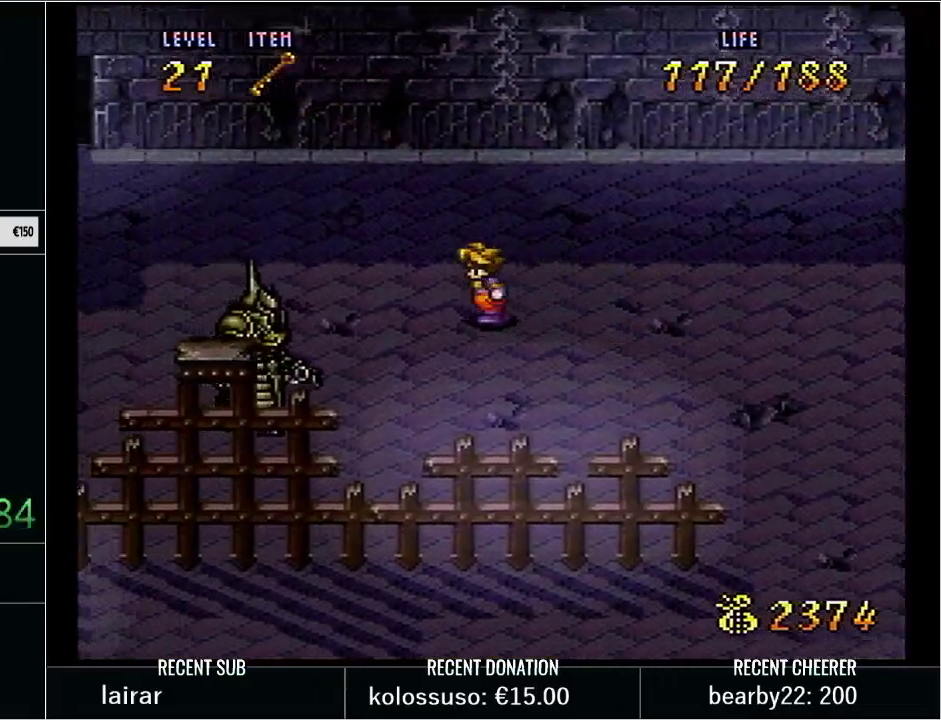
{"buttons": ["Y", "DPAD_LEFT"], "events": [[33, "DPAD_UP", "up"], [83, "DPAD_DOWN", "down"], [167, "DPAD_DOWN", "up"], [167, "DPAD_UP", "down"], [417, "DPAD_UP", "up"]]}
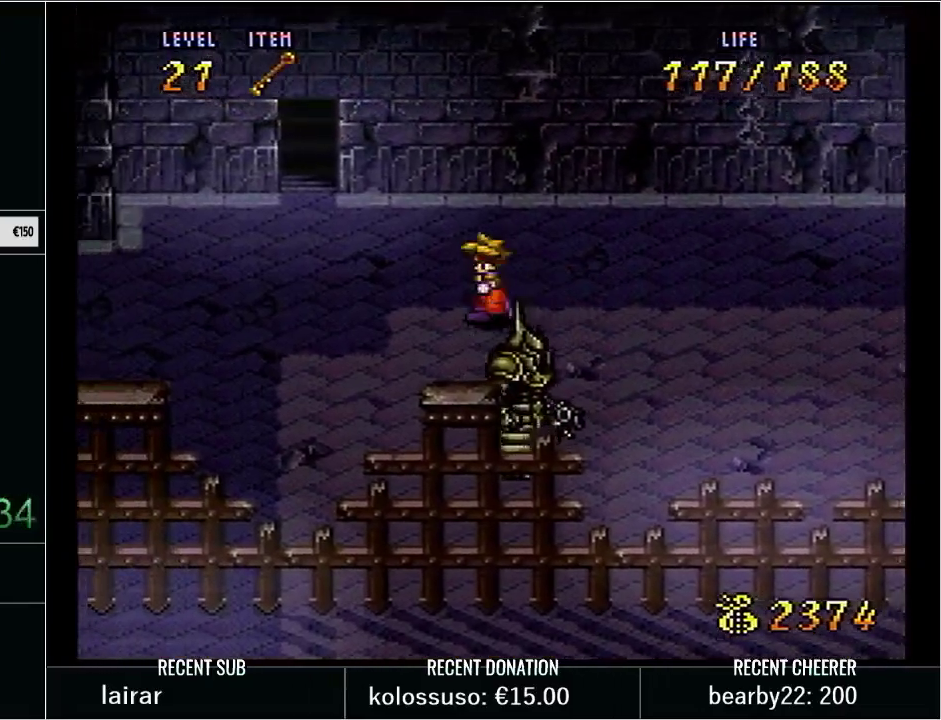
{"buttons": [], "events": [[17, "DPAD_DOWN", "down"], [17, "DPAD_LEFT", "up"], [50, "DPAD_RIGHT", "down"], [67, "DPAD_DOWN", "up"], [67, "Y", "up"], [133, "DPAD_DOWN", "down"], [167, "DPAD_RIGHT", "up"], [167, "X", "down"], [250, "X", "up"], [283, "DPAD_DOWN", "up"]]}
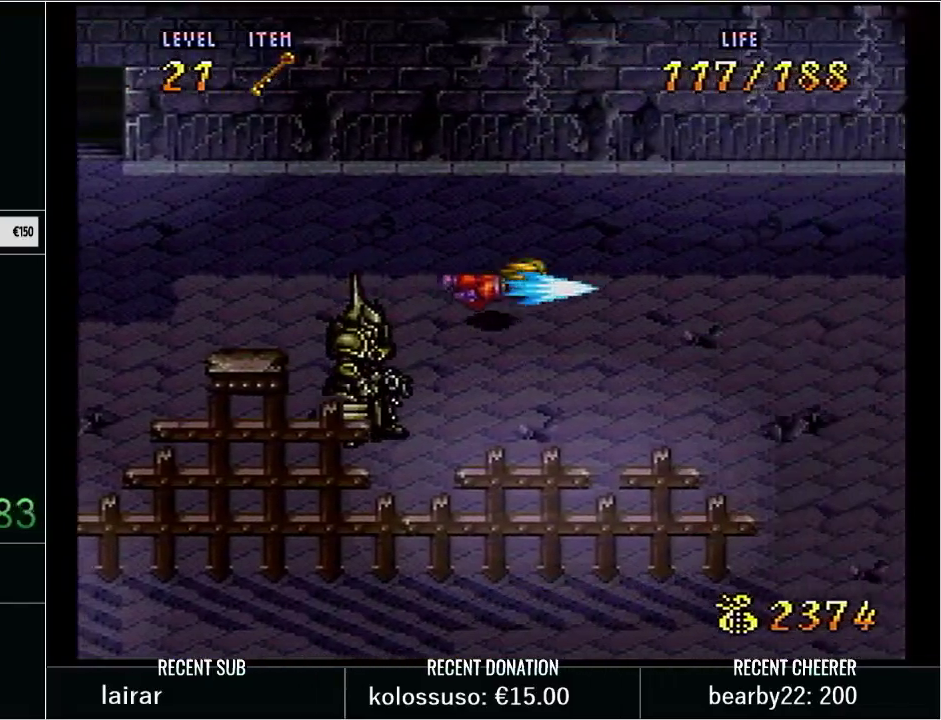
{"buttons": [], "events": [[33, "DPAD_LEFT", "down"], [133, "DPAD_UP", "down"], [200, "Y", "down"], [267, "DPAD_LEFT", "up"], [317, "DPAD_UP", "up"], [350, "Y", "up"]]}
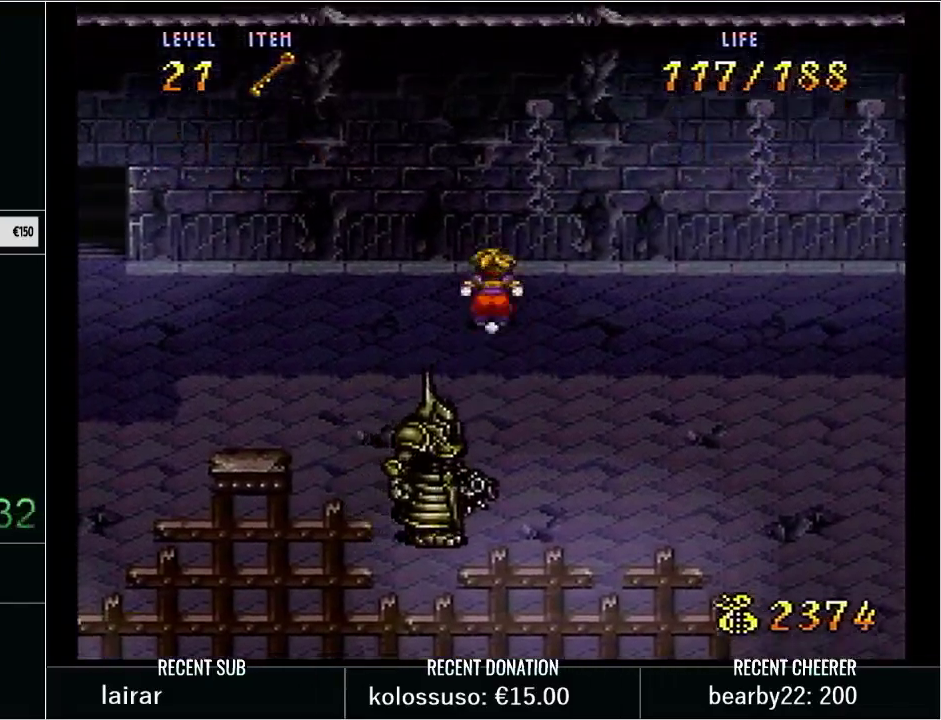
{"buttons": [], "events": [[67, "L1", "down"], [100, "START", "down"], [200, "L1", "up"], [283, "START", "up"]]}
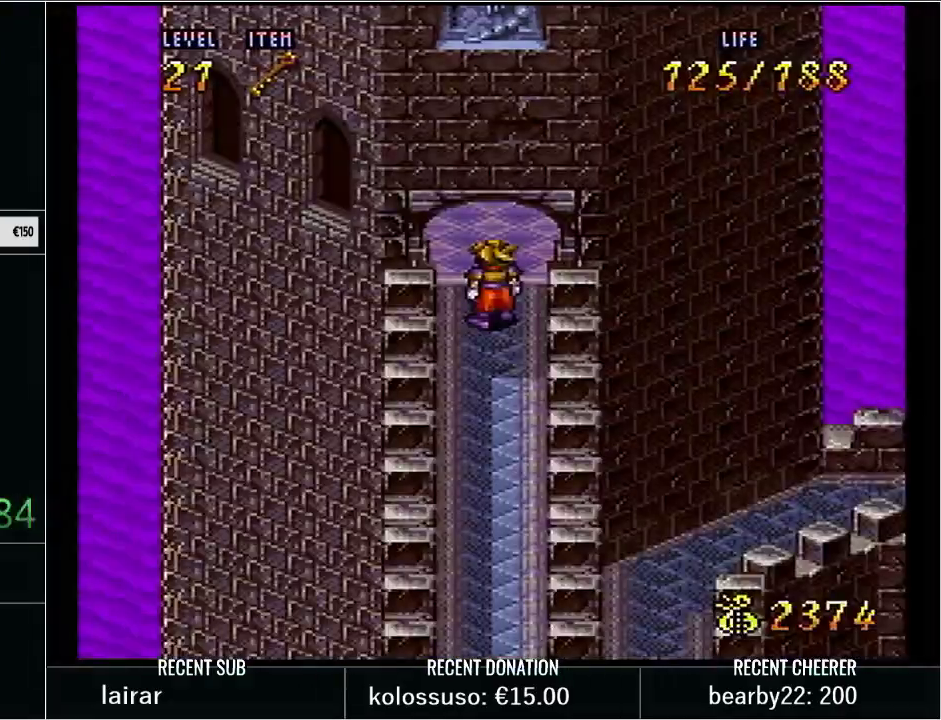
{"buttons": [], "events": [[33, "DPAD_UP", "down"], [33, "Y", "down"], [200, "Y", "up"], [350, "DPAD_UP", "up"]]}
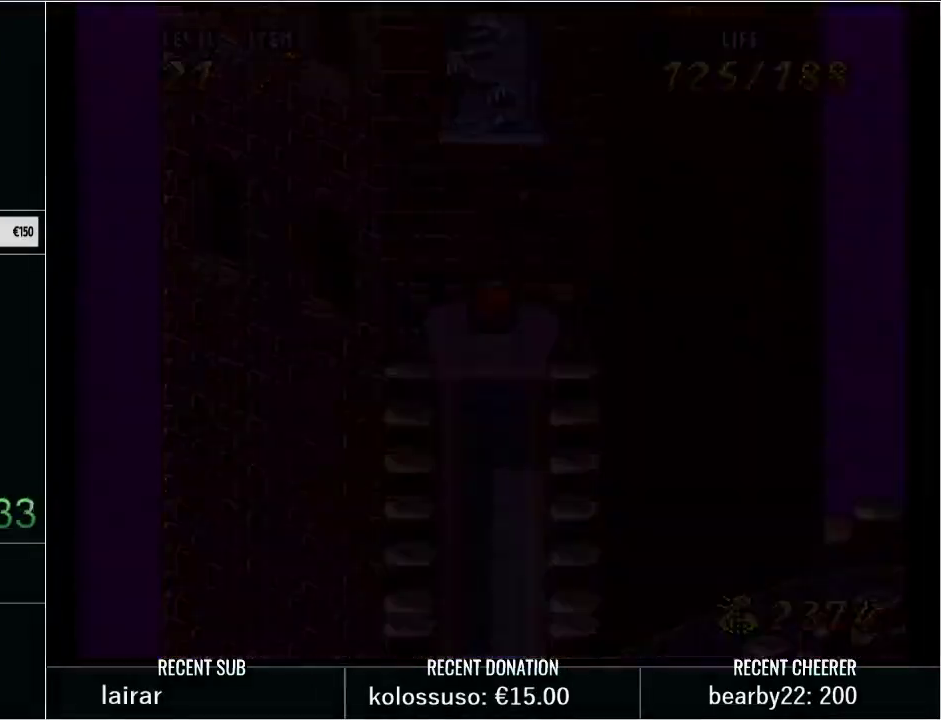
{"buttons": ["Y", "DPAD_UP", "DPAD_LEFT"], "events": [[417, "DPAD_UP", "down"], [417, "Y", "down"], [450, "DPAD_LEFT", "down"]]}
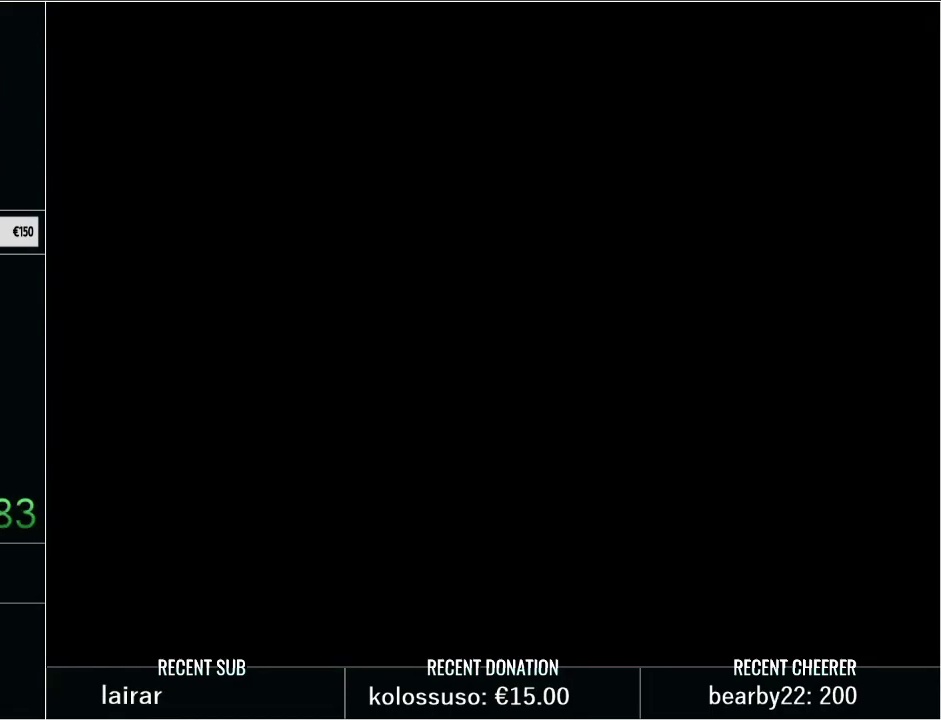
{"buttons": ["DPAD_UP", "DPAD_LEFT"], "events": [[267, "Y", "up"], [333, "Y", "down"], [417, "Y", "up"]]}
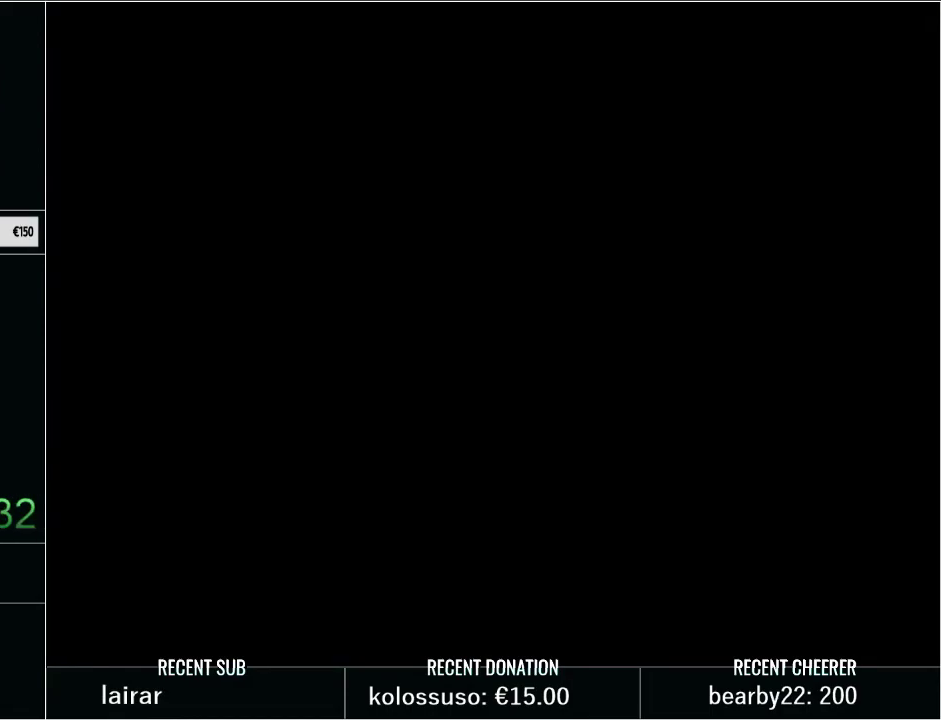
{"buttons": ["DPAD_UP", "DPAD_LEFT"], "events": [[17, "Y", "down"], [133, "Y", "up"], [200, "Y", "down"], [300, "Y", "up"], [383, "Y", "down"], [483, "Y", "up"]]}